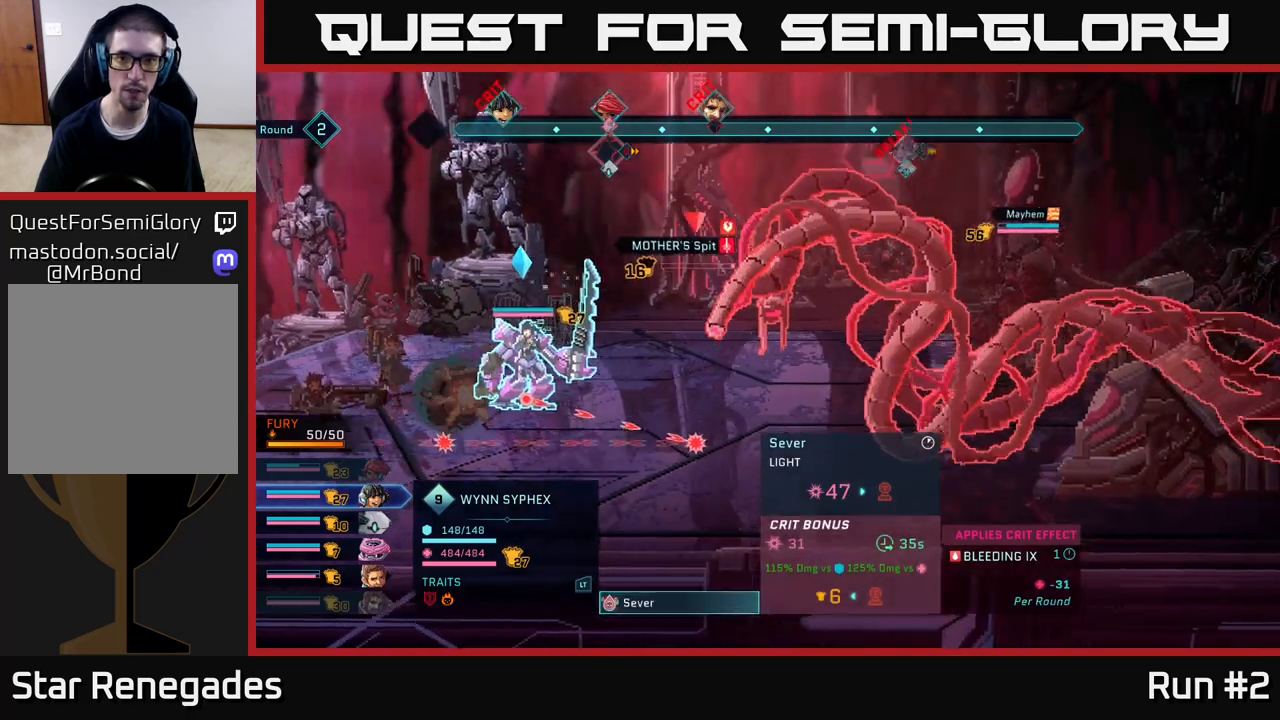
Gameplay with a controller (Xbox layout); each line is a JSON object with the inputs held at the frame after it. "events" lists button and stick changes between this image and that frame as [ms after this image, input, new state], when the widget could be followed in between.
{"buttons": [], "left_stick": "center", "right_stick": "center", "events": [[150, "left_stick", "center"], [333, "B", "down"], [417, "B", "up"]]}
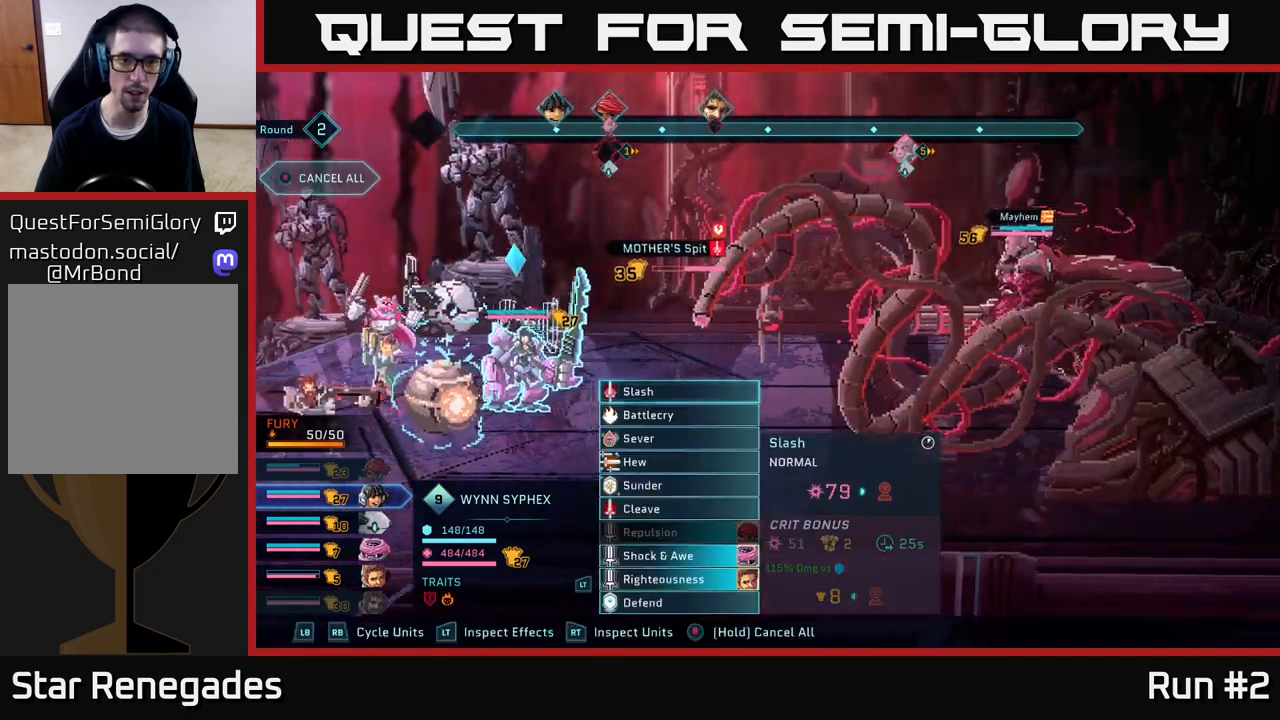
{"buttons": [], "left_stick": "down", "right_stick": "center", "events": [[217, "left_stick", "down"], [400, "left_stick", "center"], [483, "left_stick", "down"]]}
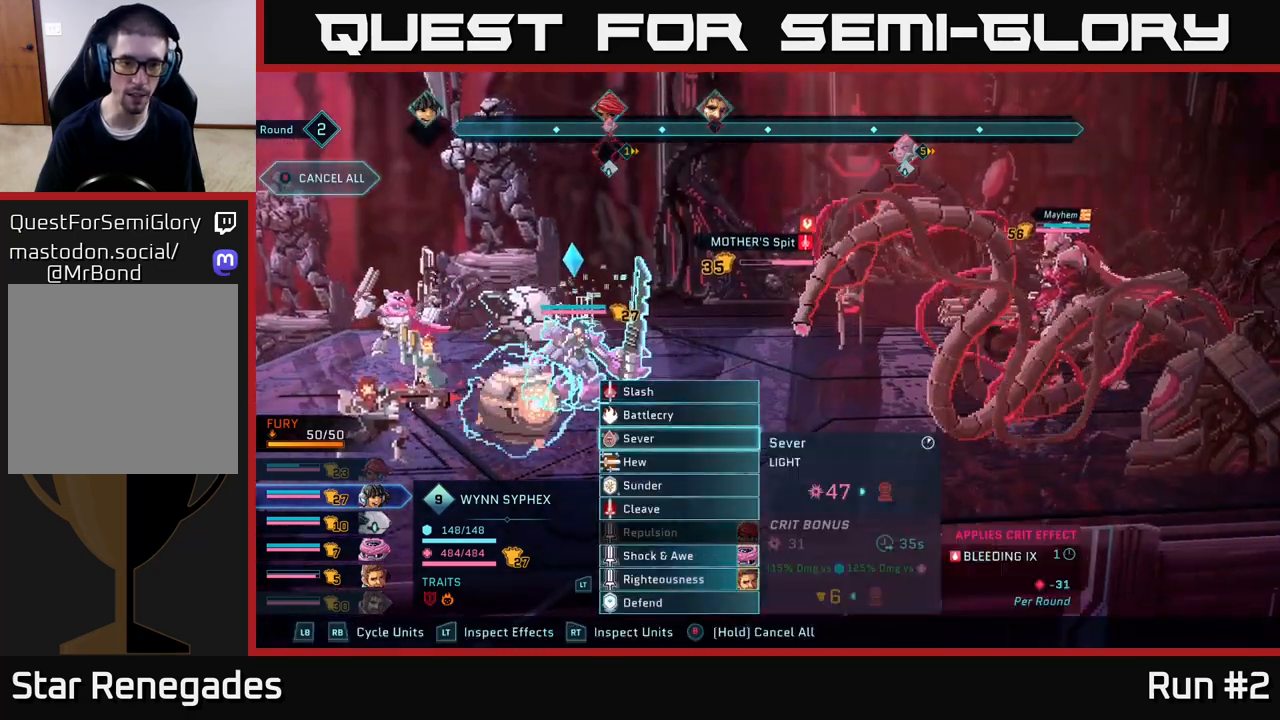
{"buttons": [], "left_stick": "down", "right_stick": "center", "events": [[150, "left_stick", "center"], [233, "left_stick", "down"], [350, "left_stick", "center"], [467, "left_stick", "down"]]}
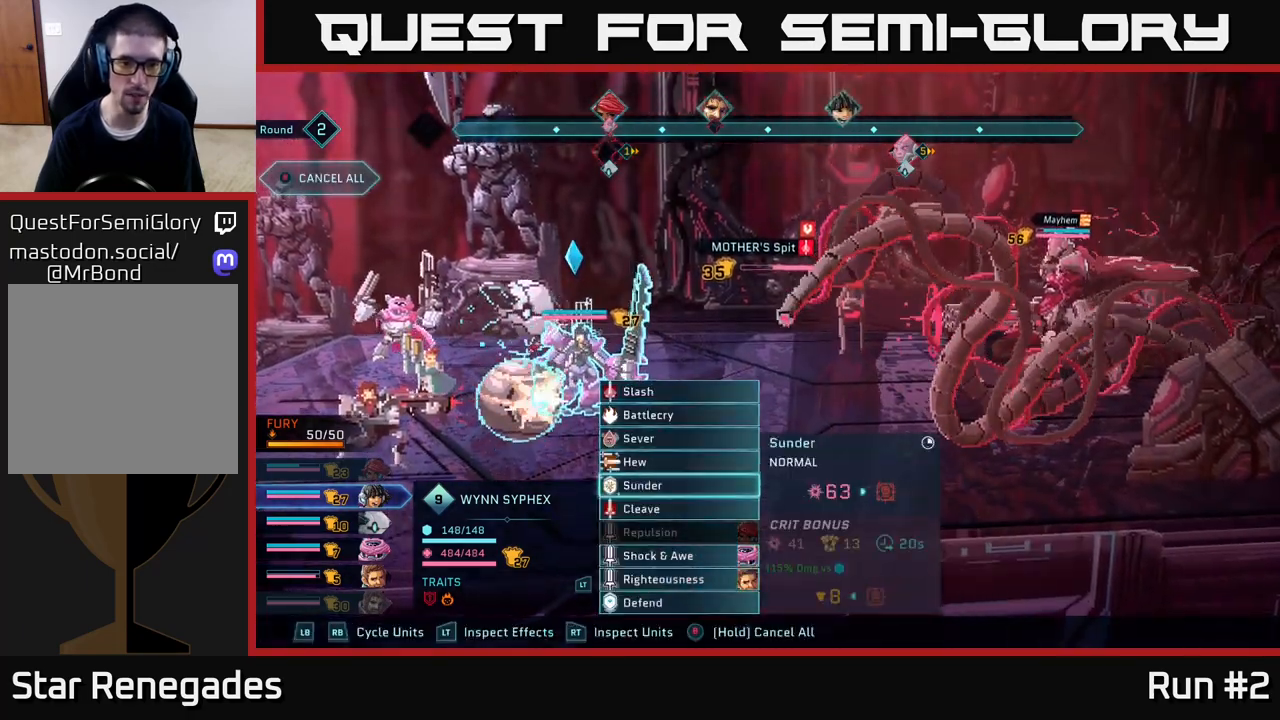
{"buttons": [], "left_stick": "center", "right_stick": "center", "events": [[117, "A", "down"], [117, "left_stick", "center"], [183, "A", "up"], [300, "left_stick", "right"], [467, "left_stick", "center"]]}
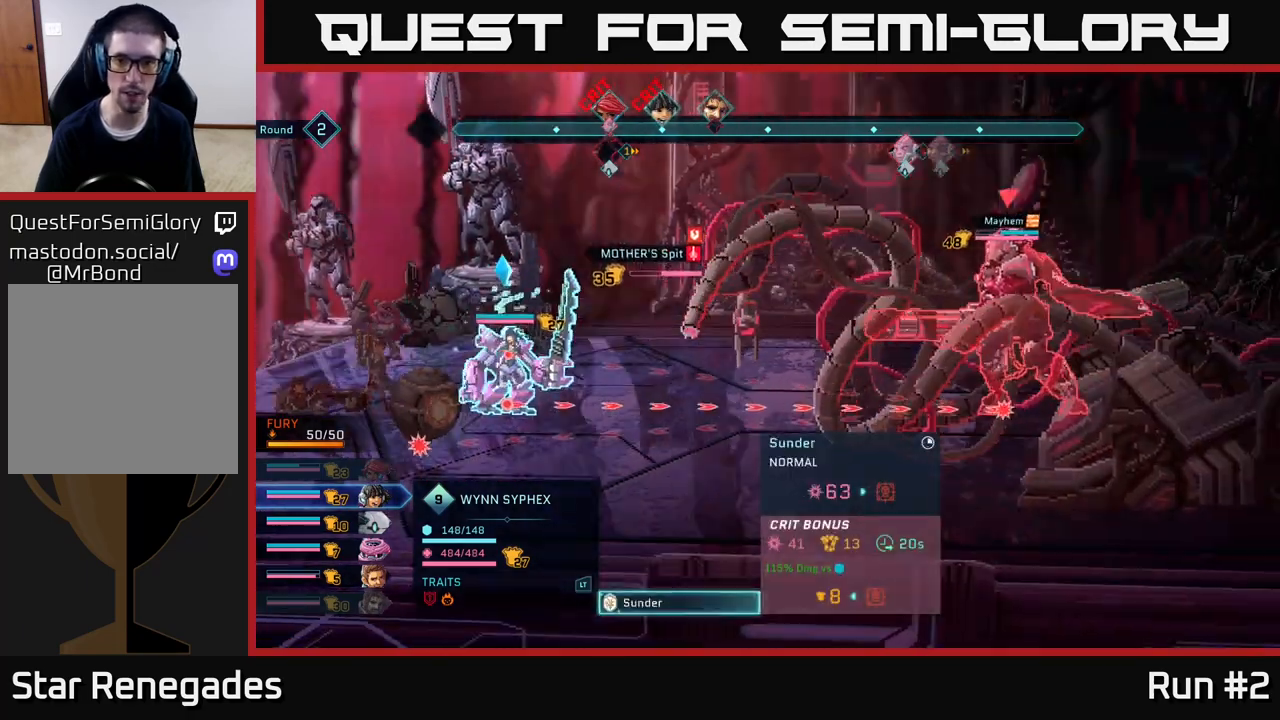
{"buttons": [], "left_stick": "center", "right_stick": "center", "events": []}
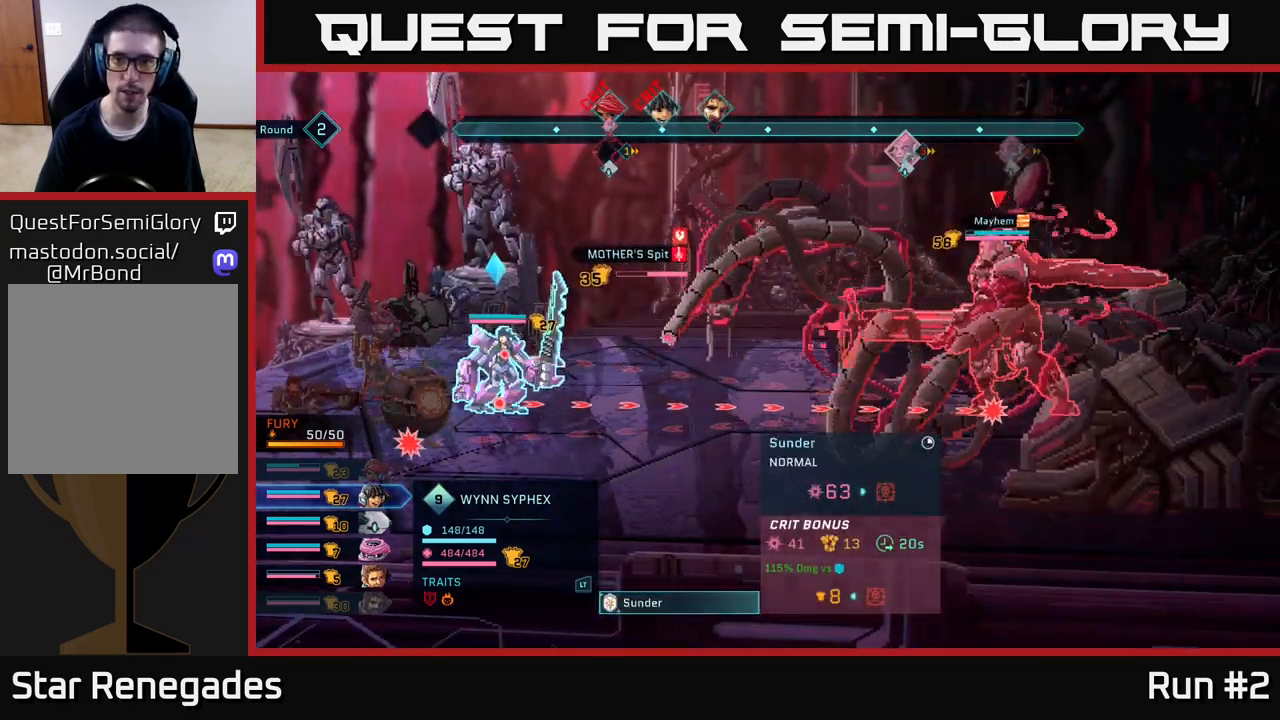
{"buttons": [], "left_stick": "center", "right_stick": "center", "events": []}
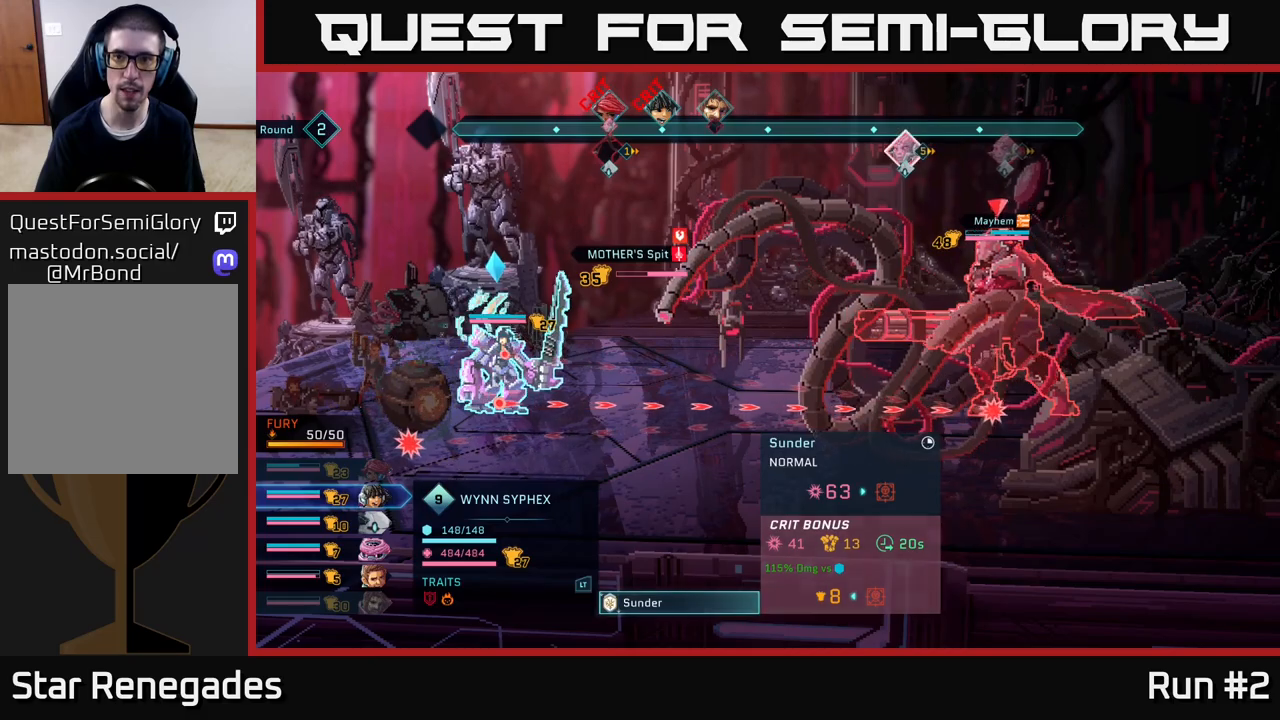
{"buttons": [], "left_stick": "center", "right_stick": "center", "events": [[167, "A", "down"], [283, "A", "up"]]}
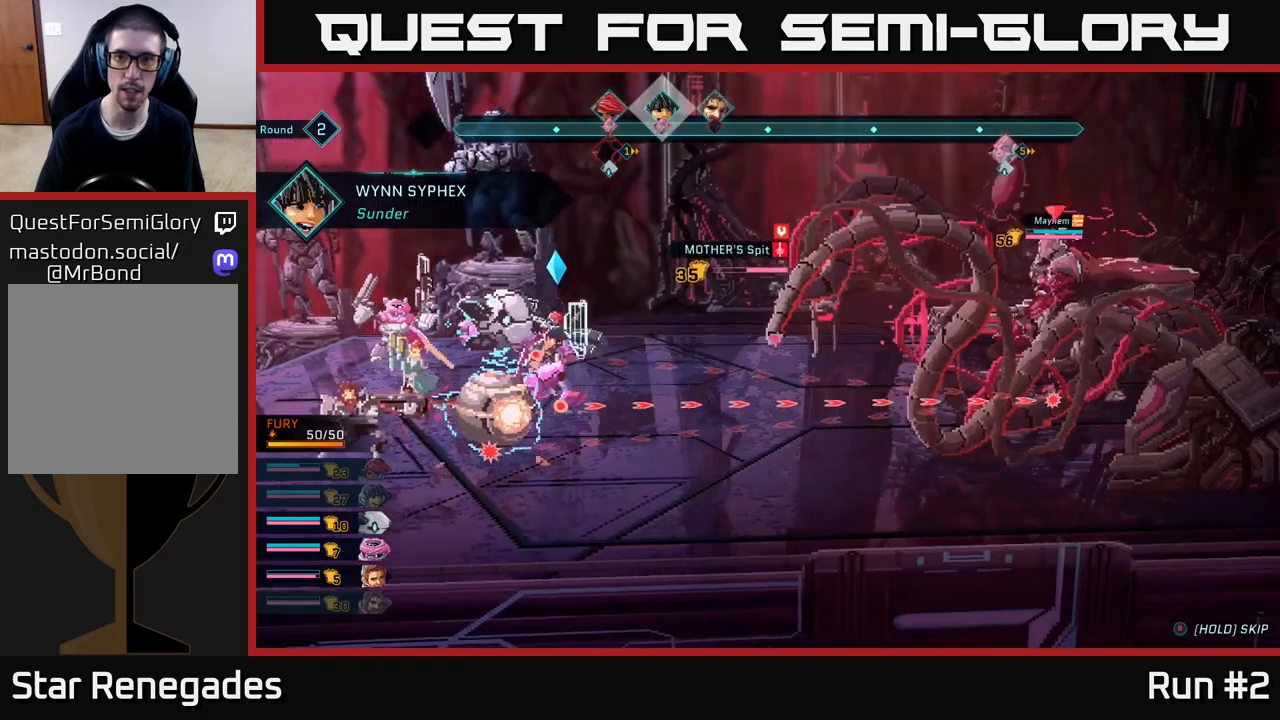
{"buttons": [], "left_stick": "center", "right_stick": "center", "events": []}
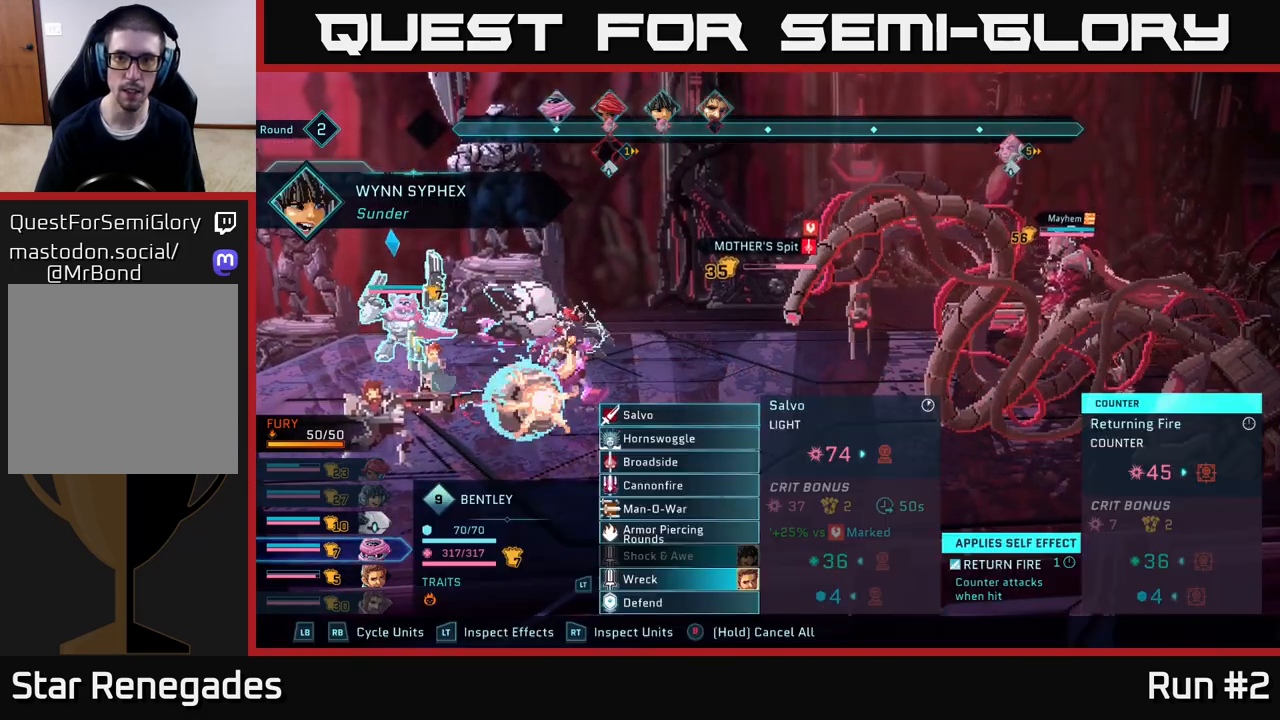
{"buttons": [], "left_stick": "center", "right_stick": "center", "events": [[200, "R1", "down"], [417, "R1", "up"]]}
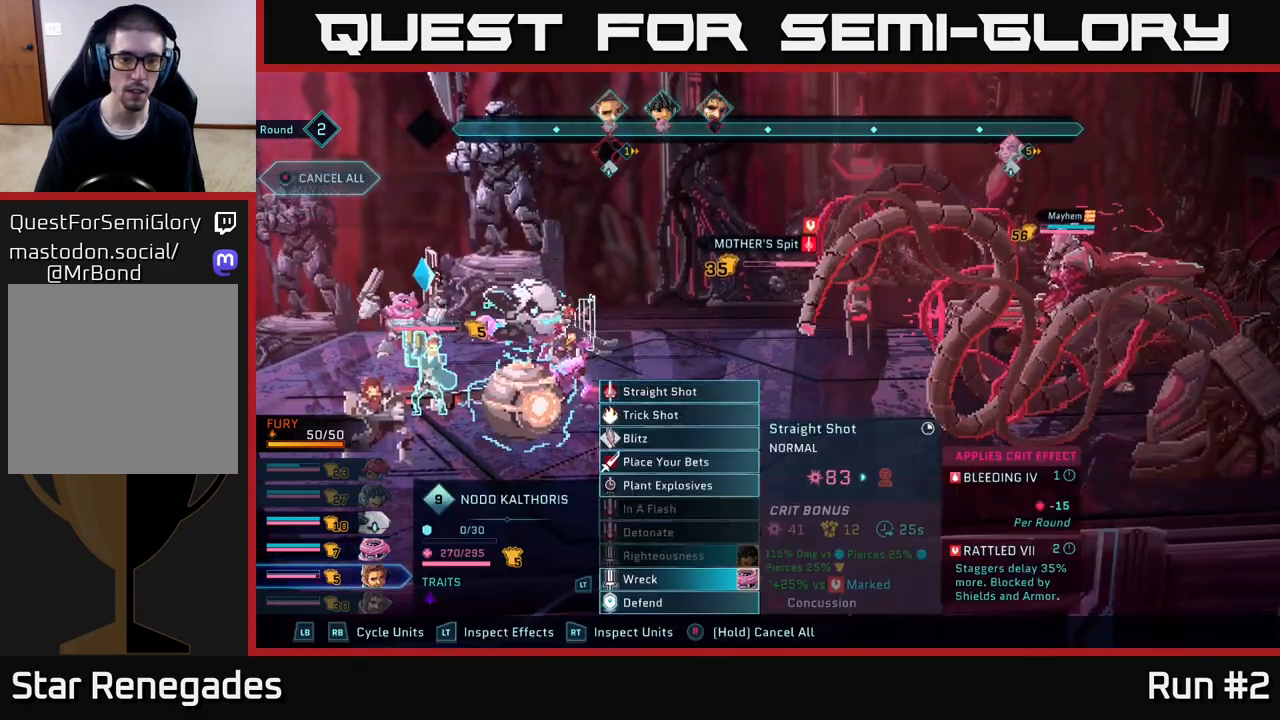
{"buttons": [], "left_stick": "down", "right_stick": "center", "events": [[383, "left_stick", "down"]]}
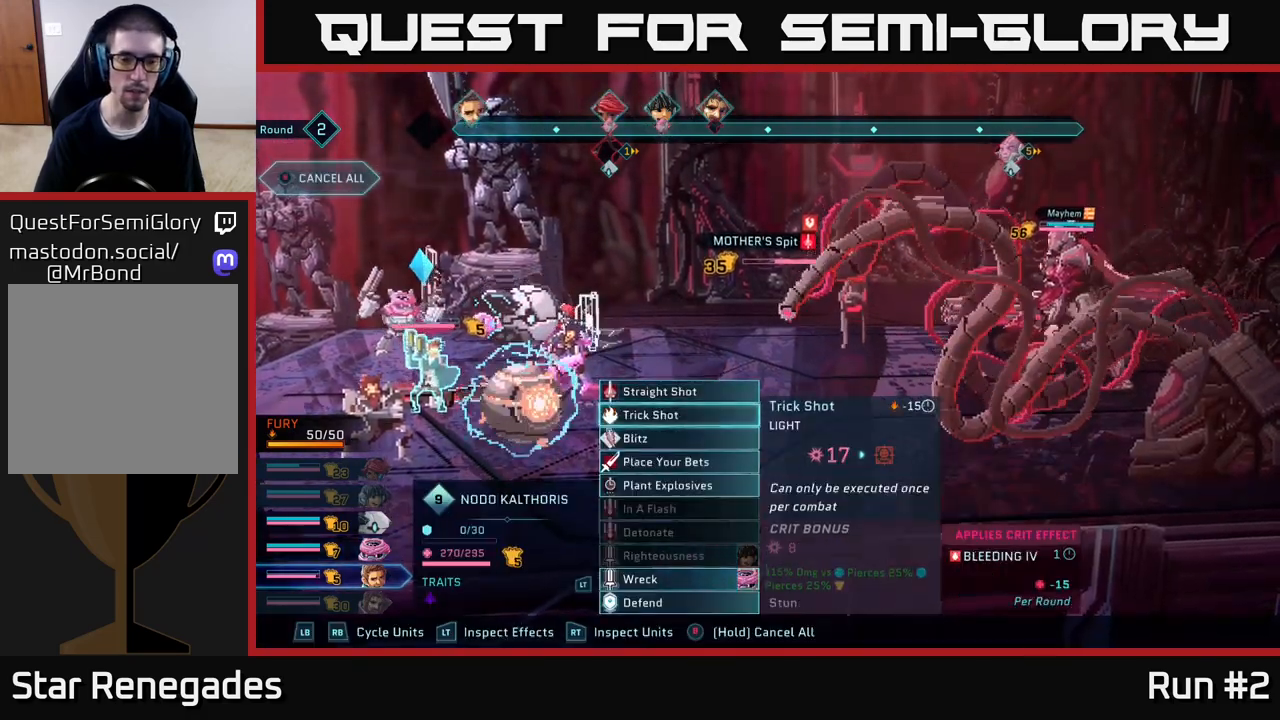
{"buttons": [], "left_stick": "down", "right_stick": "center", "events": [[83, "left_stick", "center"], [200, "left_stick", "down"], [333, "left_stick", "center"], [433, "left_stick", "down"]]}
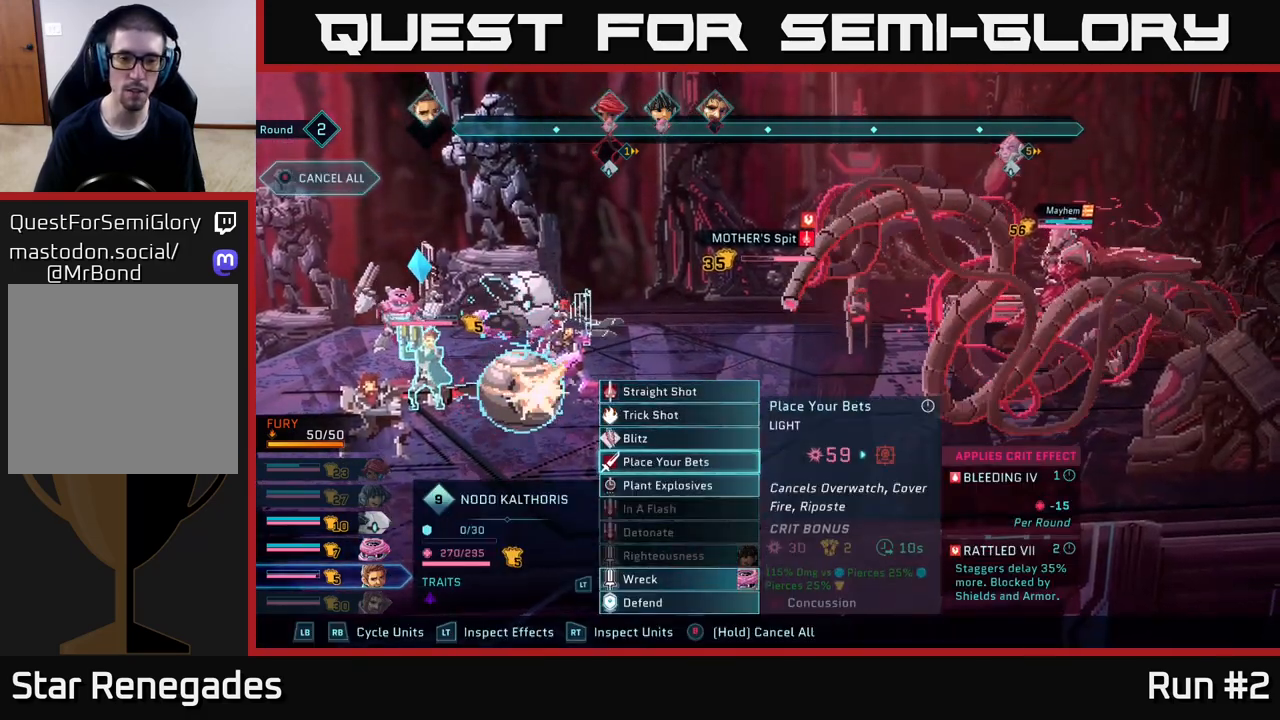
{"buttons": [], "left_stick": "center", "right_stick": "center", "events": [[67, "left_stick", "center"], [83, "A", "down"], [150, "A", "up"], [267, "left_stick", "right"], [433, "left_stick", "center"]]}
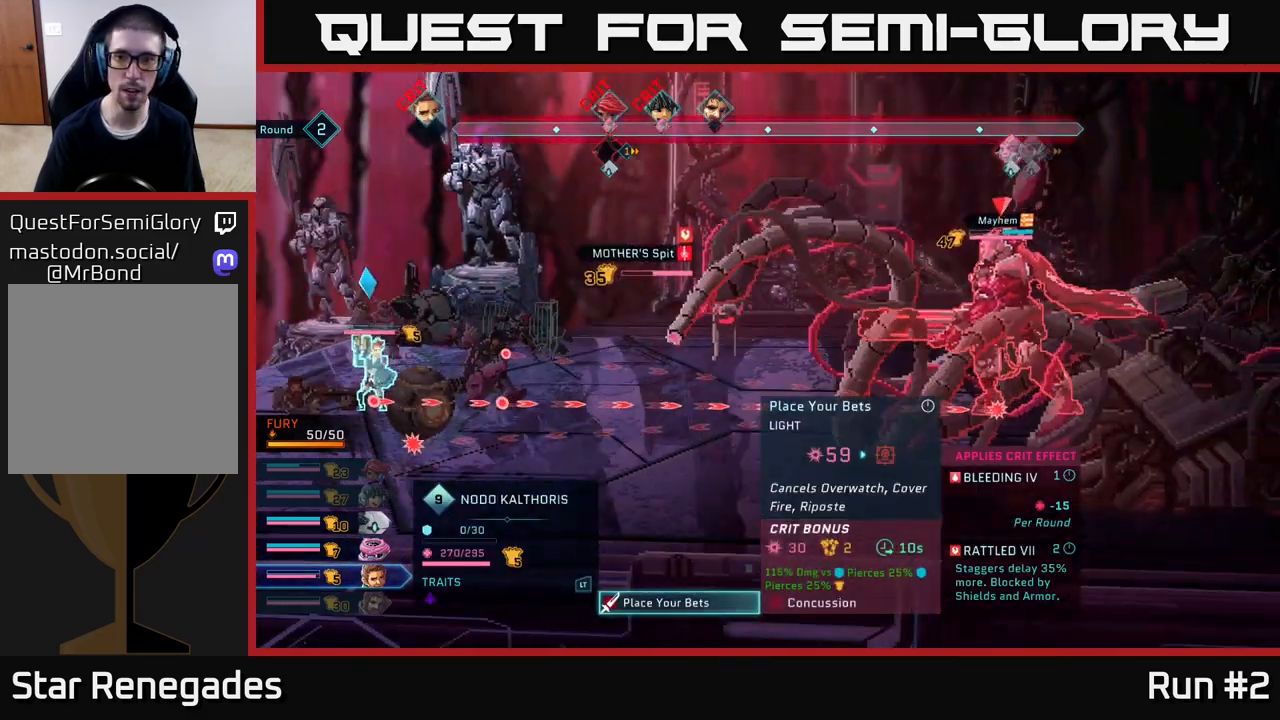
{"buttons": [], "left_stick": "center", "right_stick": "center", "events": [[417, "B", "down"], [500, "B", "up"]]}
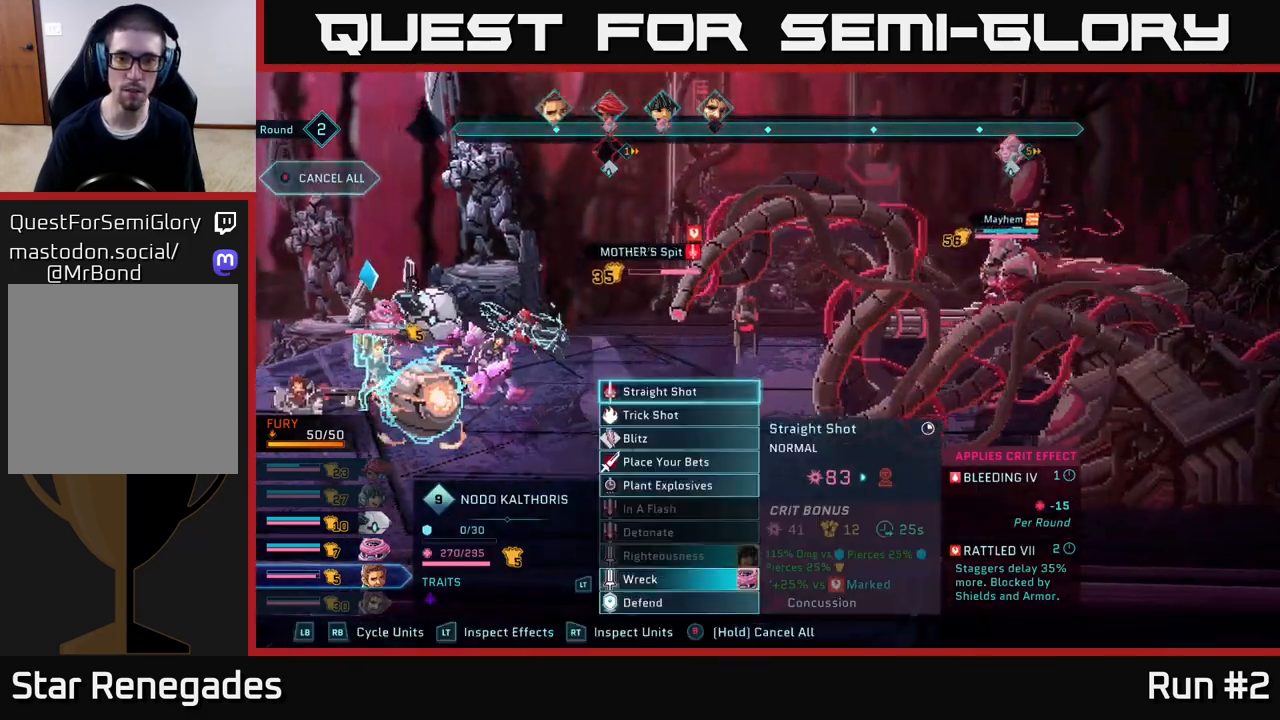
{"buttons": [], "left_stick": "down", "right_stick": "center", "events": [[367, "left_stick", "down"]]}
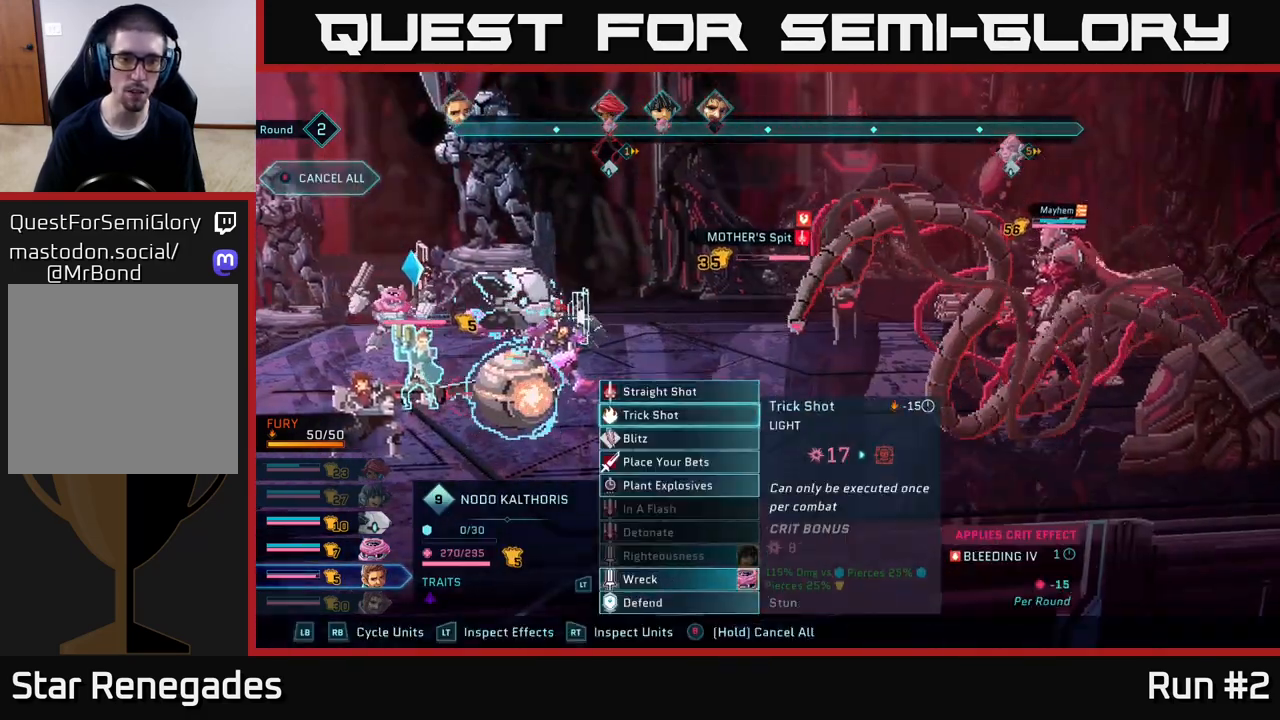
{"buttons": ["R1"], "left_stick": "center", "right_stick": "center", "events": [[50, "left_stick", "center"], [200, "left_stick", "down"], [383, "left_stick", "center"], [417, "R1", "down"]]}
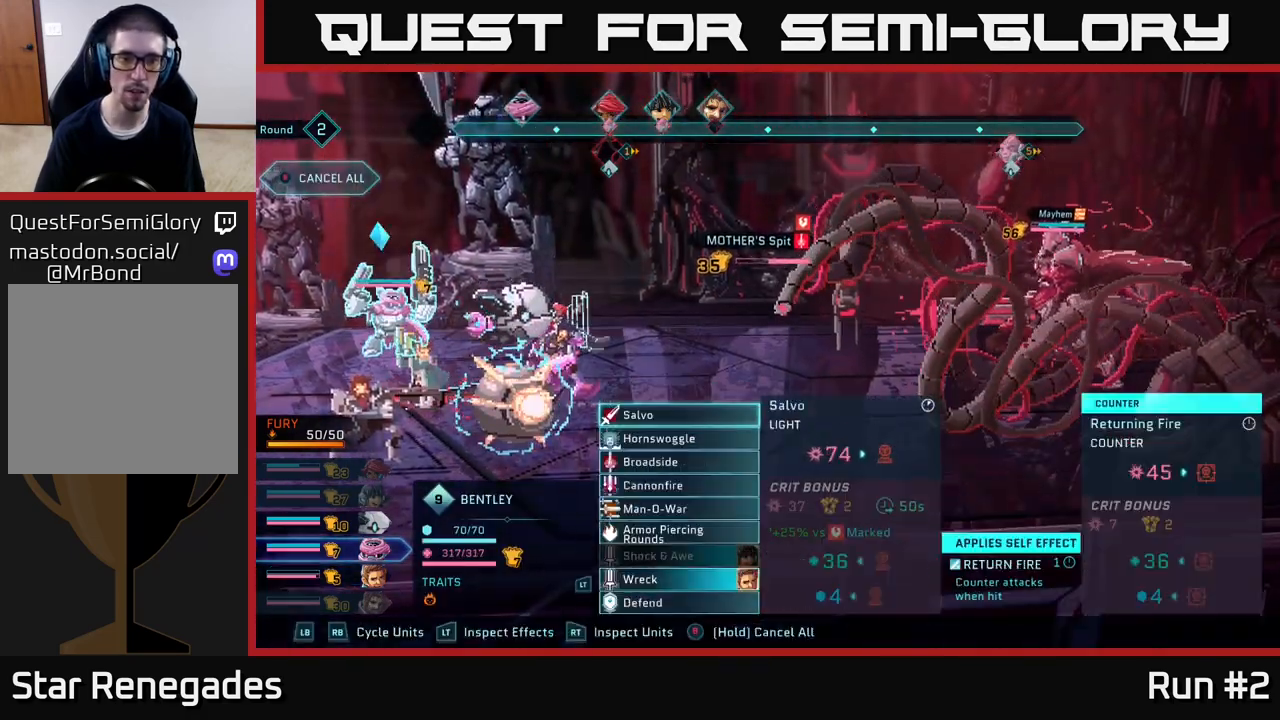
{"buttons": [], "left_stick": "center", "right_stick": "center", "events": [[33, "R1", "up"]]}
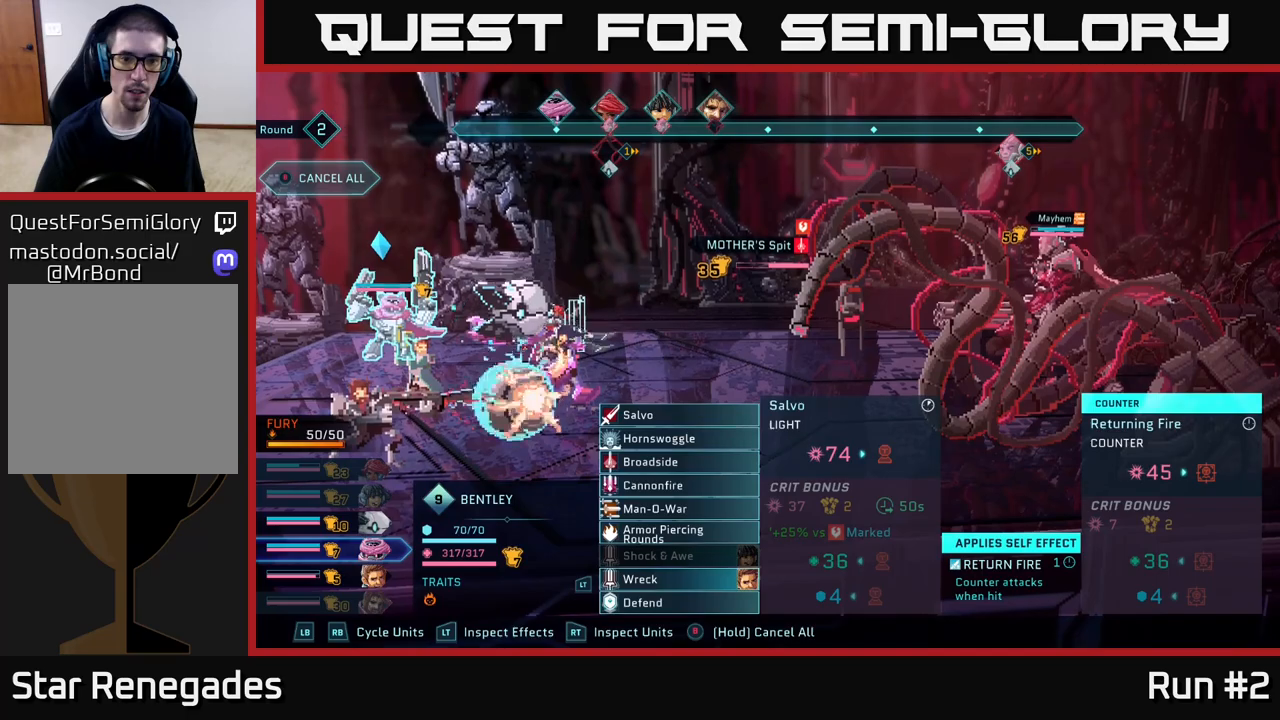
{"buttons": [], "left_stick": "center", "right_stick": "center", "events": [[167, "left_stick", "down"], [383, "left_stick", "center"]]}
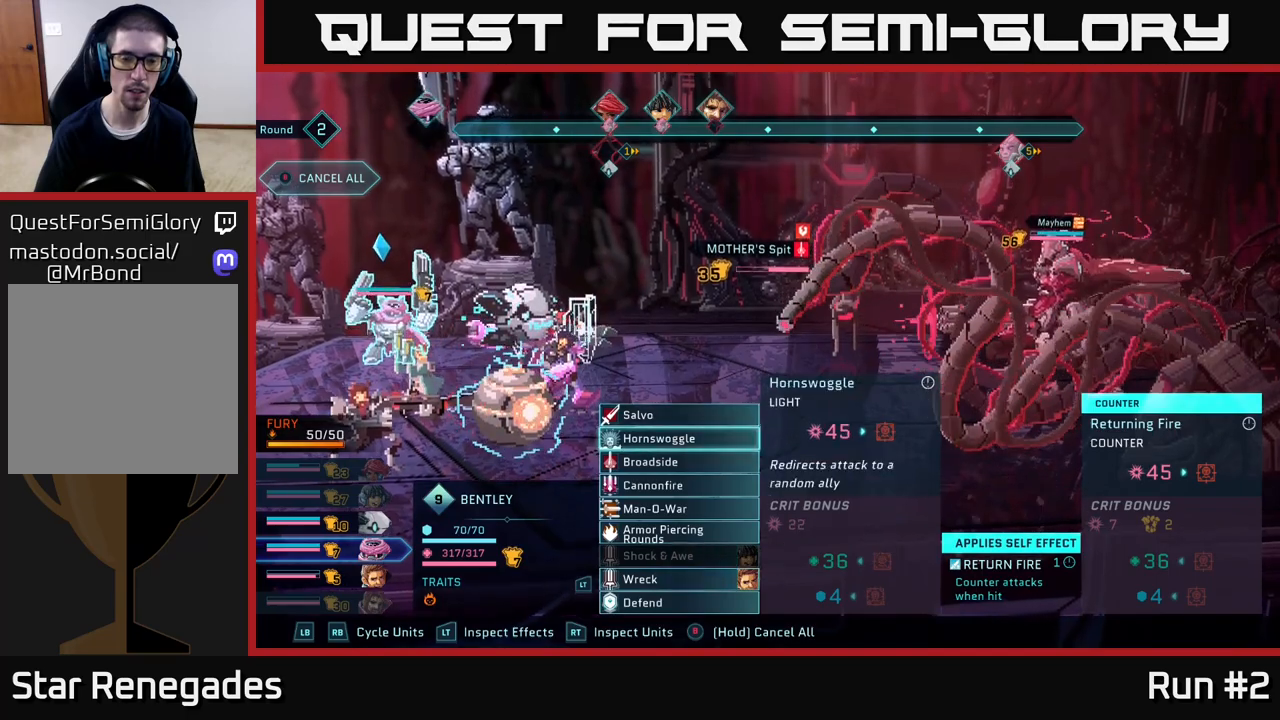
{"buttons": [], "left_stick": "center", "right_stick": "center", "events": [[67, "left_stick", "down"], [250, "left_stick", "center"], [300, "left_stick", "up"], [450, "left_stick", "center"]]}
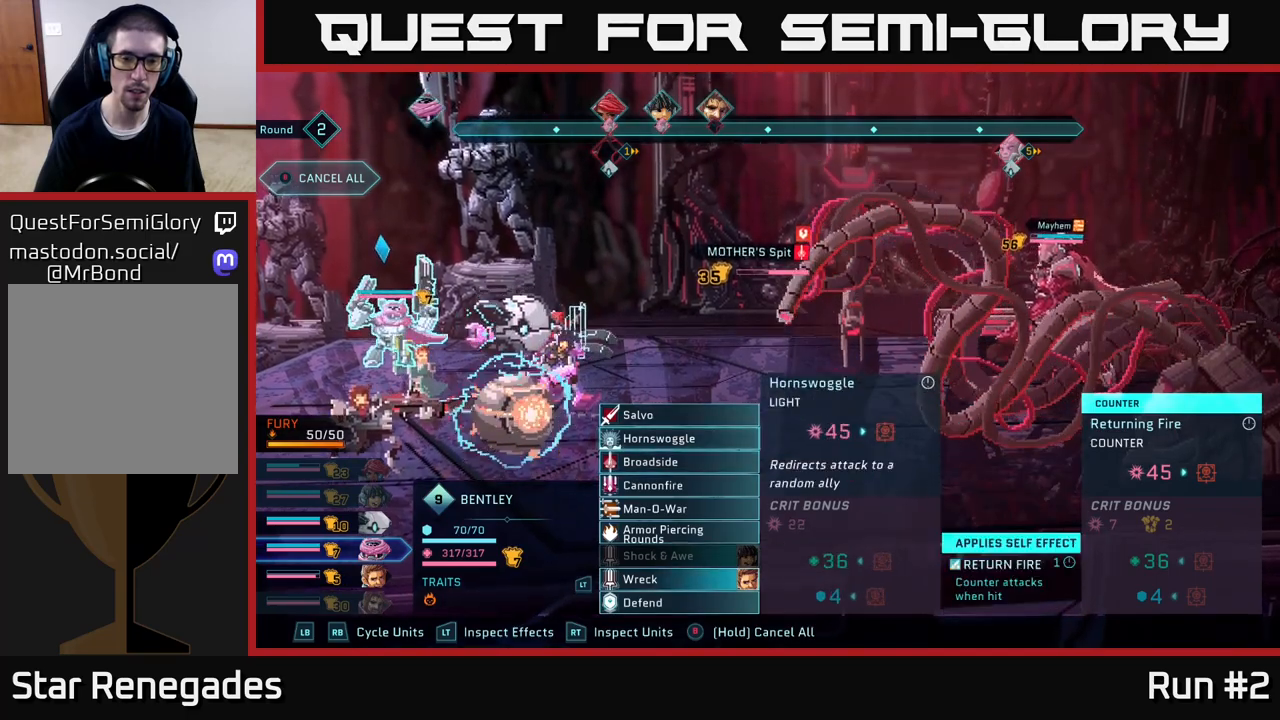
{"buttons": [], "left_stick": "right", "right_stick": "center", "events": [[33, "left_stick", "up"], [167, "A", "down"], [167, "left_stick", "center"], [233, "A", "up"], [417, "left_stick", "right"]]}
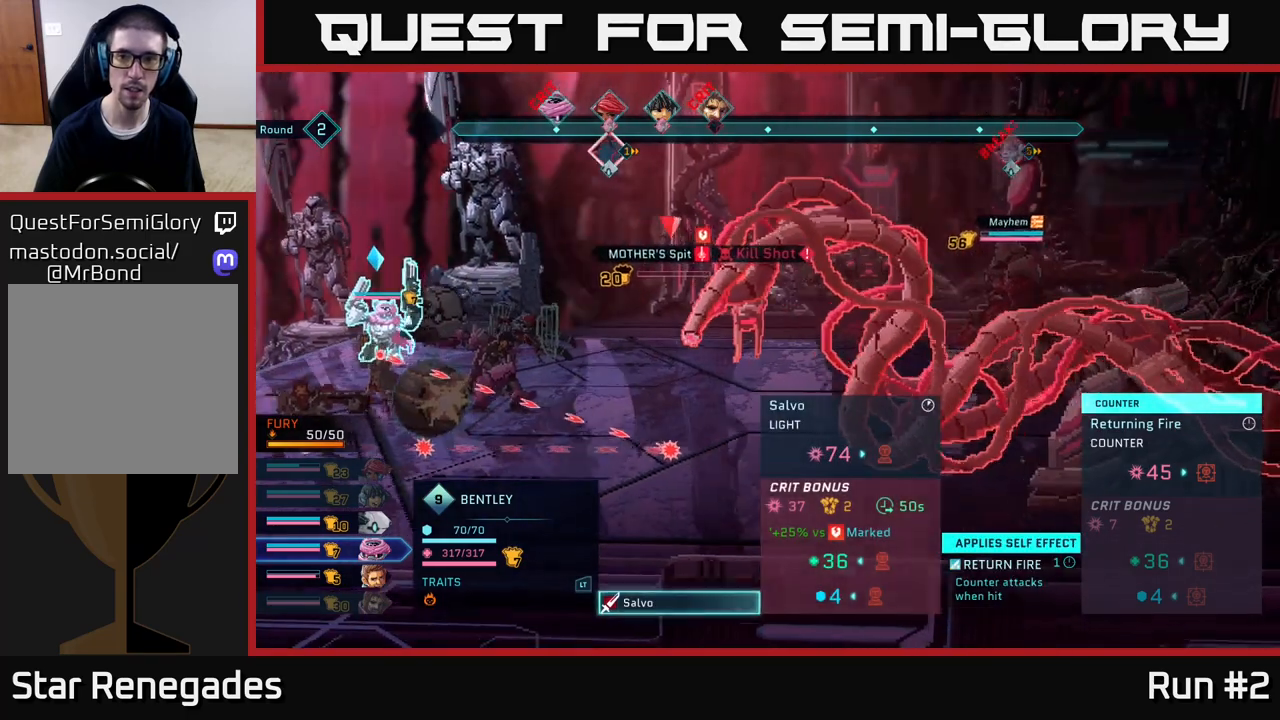
{"buttons": [], "left_stick": "center", "right_stick": "center", "events": [[117, "left_stick", "center"], [217, "B", "down"], [300, "B", "up"]]}
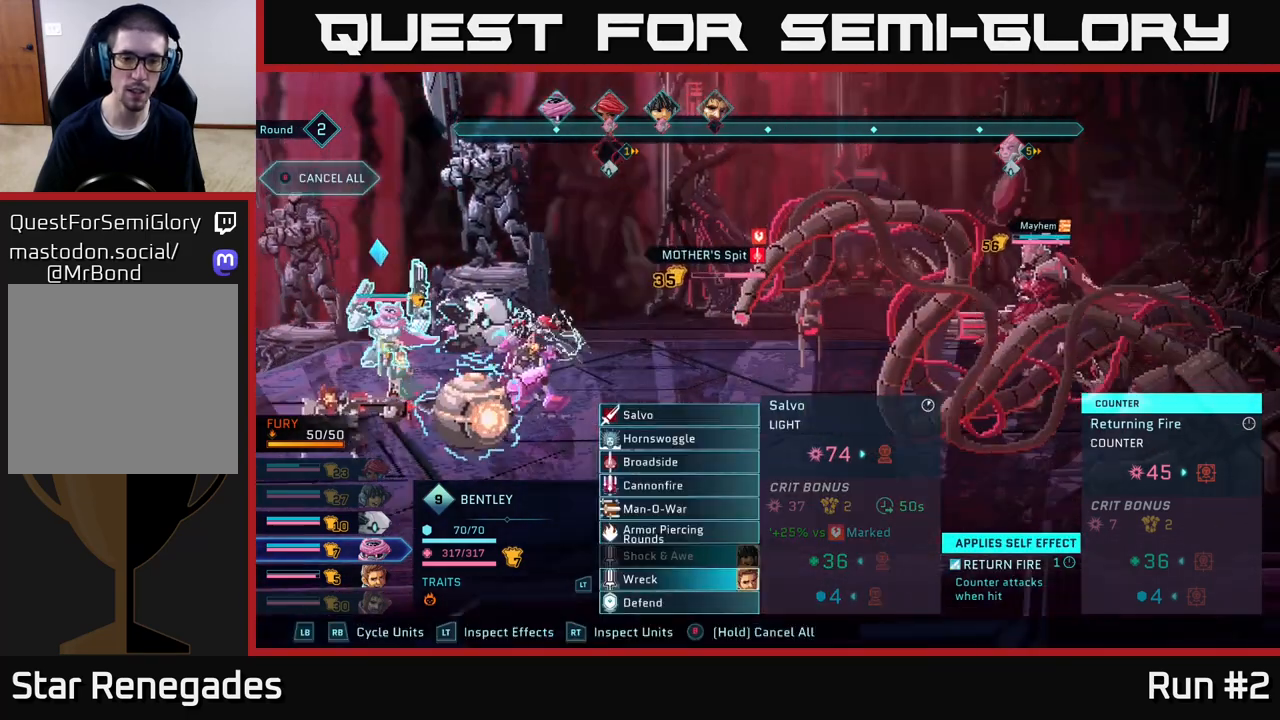
{"buttons": [], "left_stick": "center", "right_stick": "center", "events": [[33, "left_stick", "down"], [217, "left_stick", "center"], [317, "left_stick", "down"], [500, "left_stick", "center"]]}
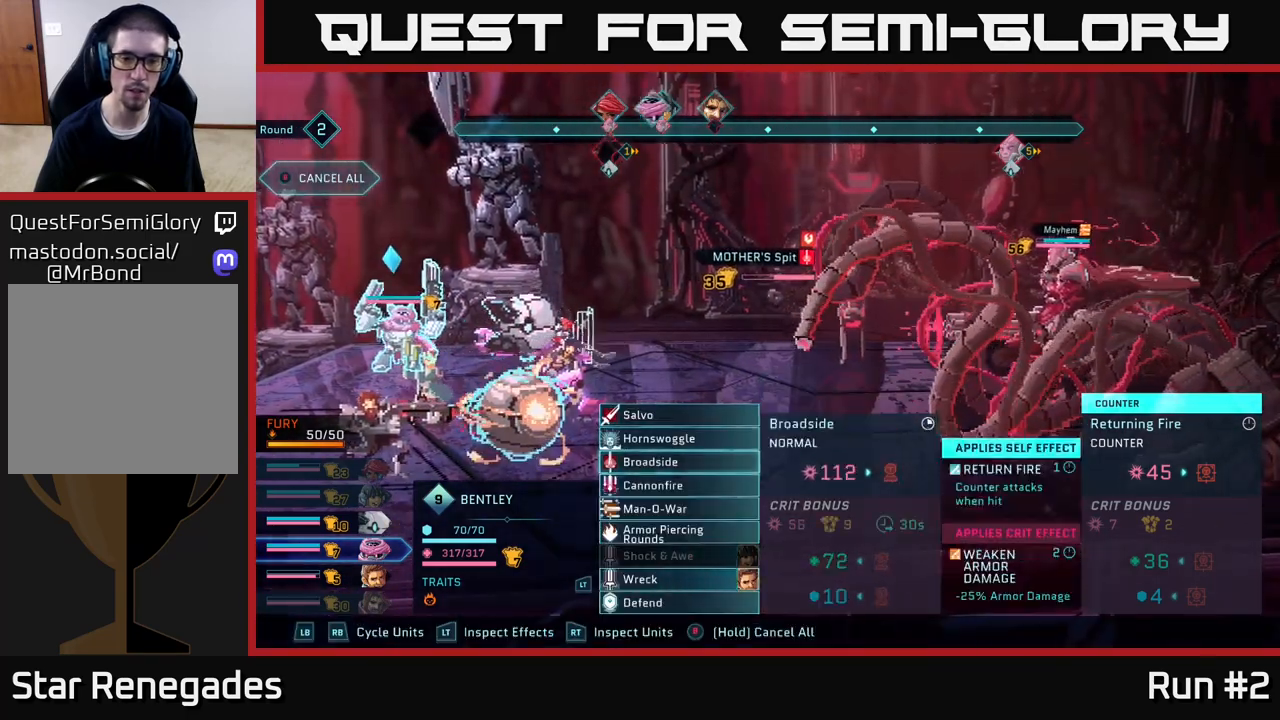
{"buttons": [], "left_stick": "center", "right_stick": "center", "events": []}
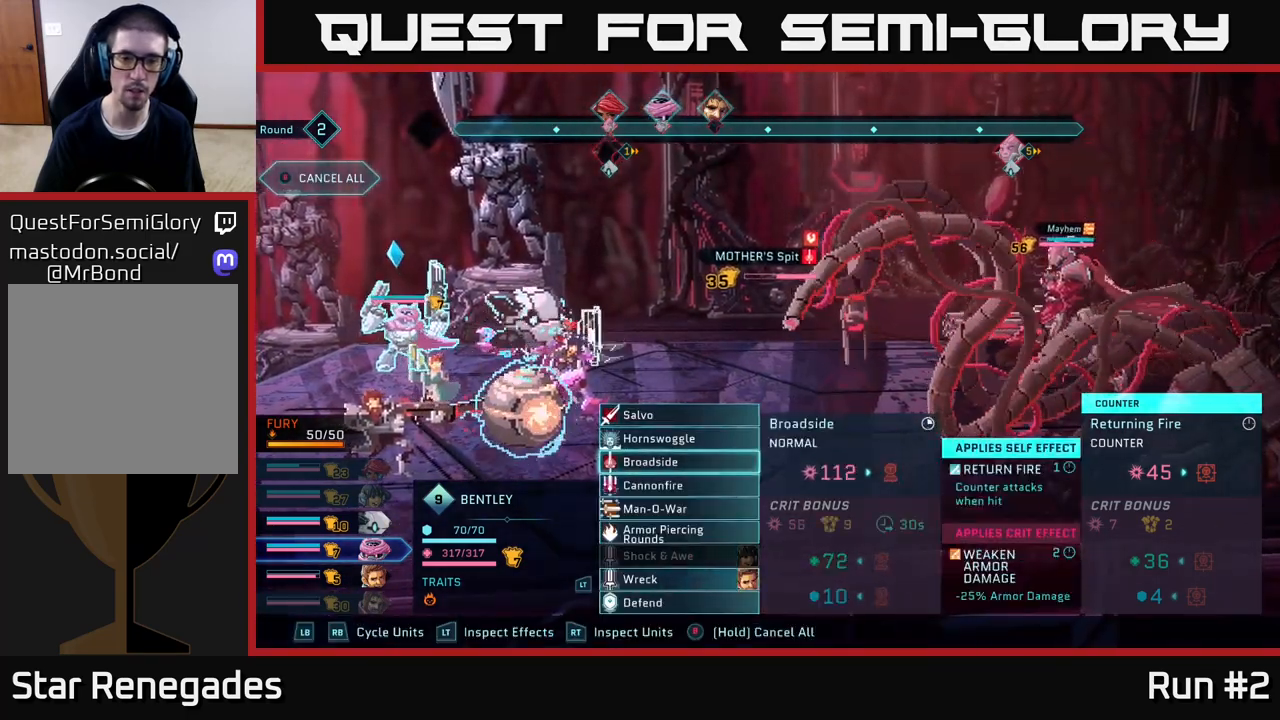
{"buttons": [], "left_stick": "down", "right_stick": "center", "events": [[350, "left_stick", "down"]]}
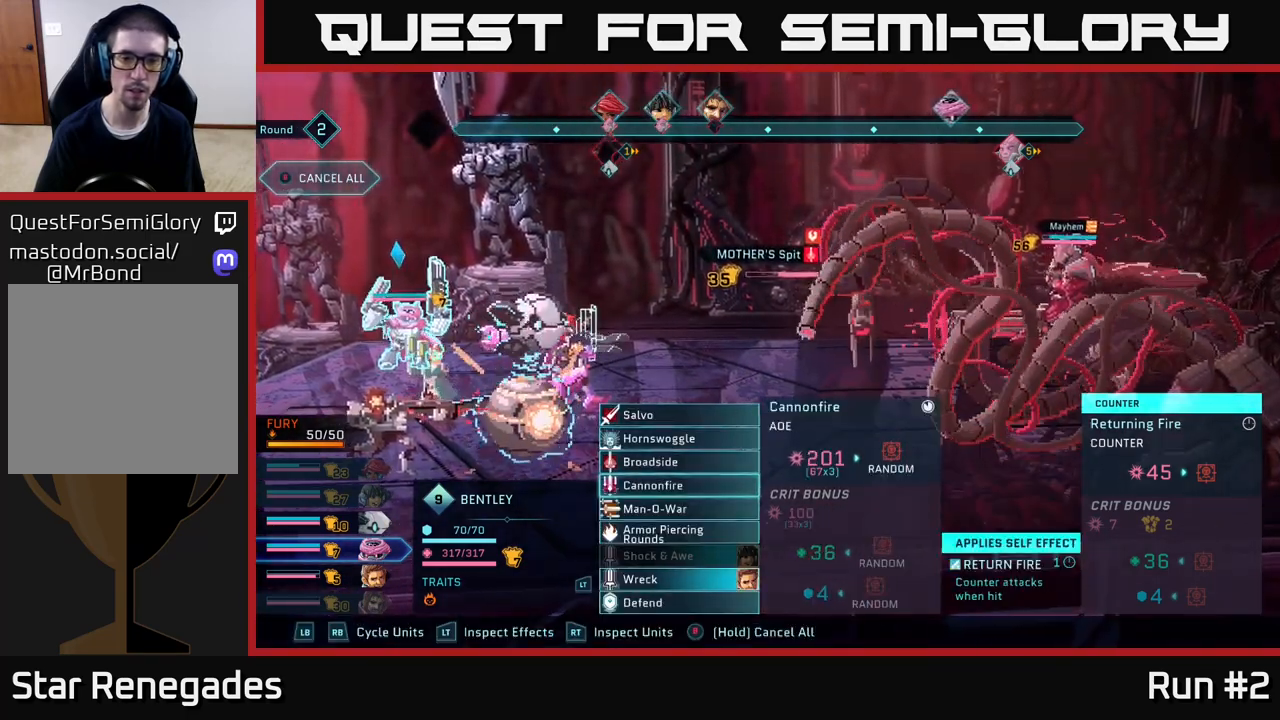
{"buttons": [], "left_stick": "center", "right_stick": "center", "events": [[50, "left_stick", "center"], [150, "left_stick", "down"], [367, "left_stick", "center"]]}
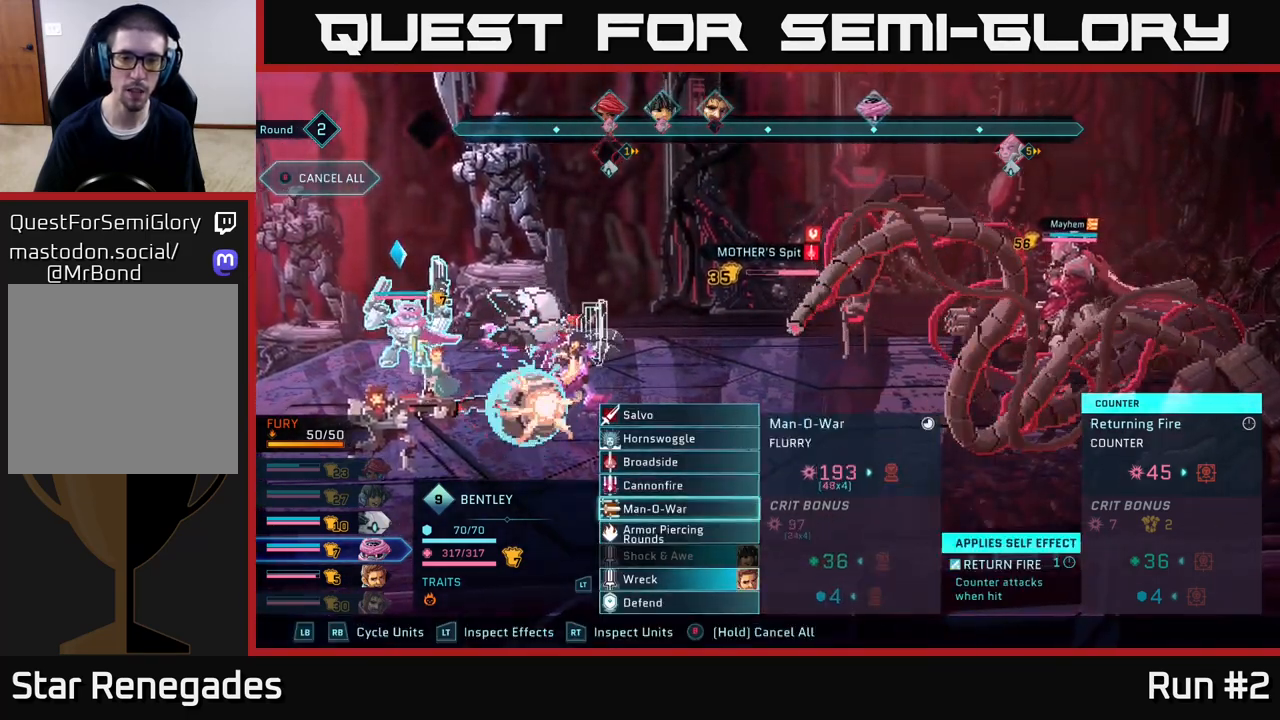
{"buttons": [], "left_stick": "center", "right_stick": "center", "events": [[267, "left_stick", "down"], [467, "left_stick", "center"]]}
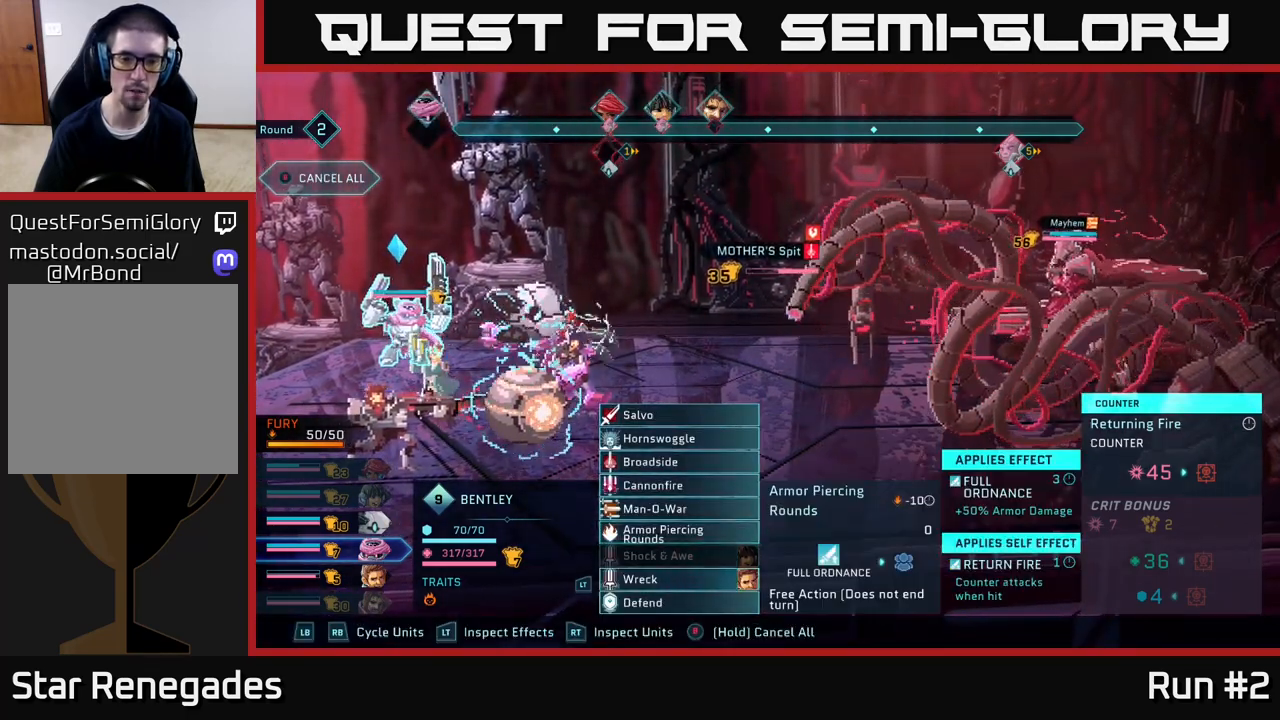
{"buttons": [], "left_stick": "up", "right_stick": "center", "events": [[100, "left_stick", "down"], [267, "left_stick", "center"], [500, "left_stick", "up"]]}
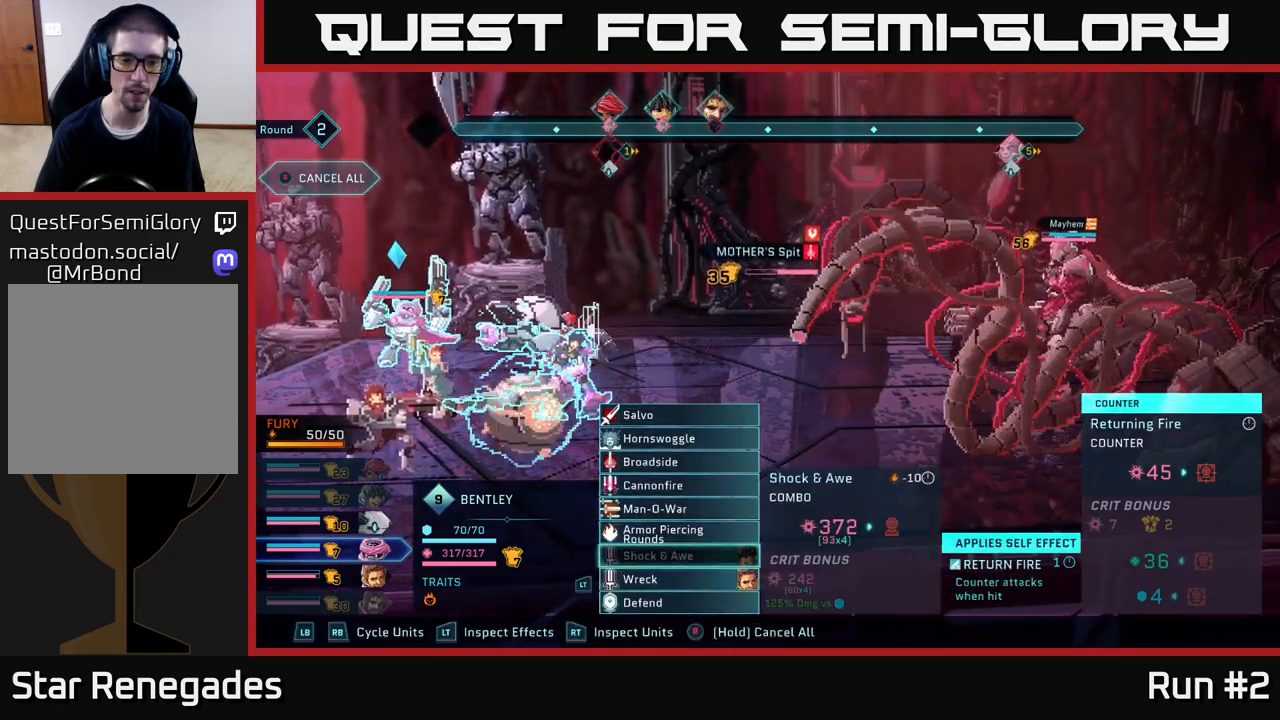
{"buttons": [], "left_stick": "center", "right_stick": "center", "events": [[150, "left_stick", "center"], [333, "left_stick", "up"], [483, "left_stick", "center"]]}
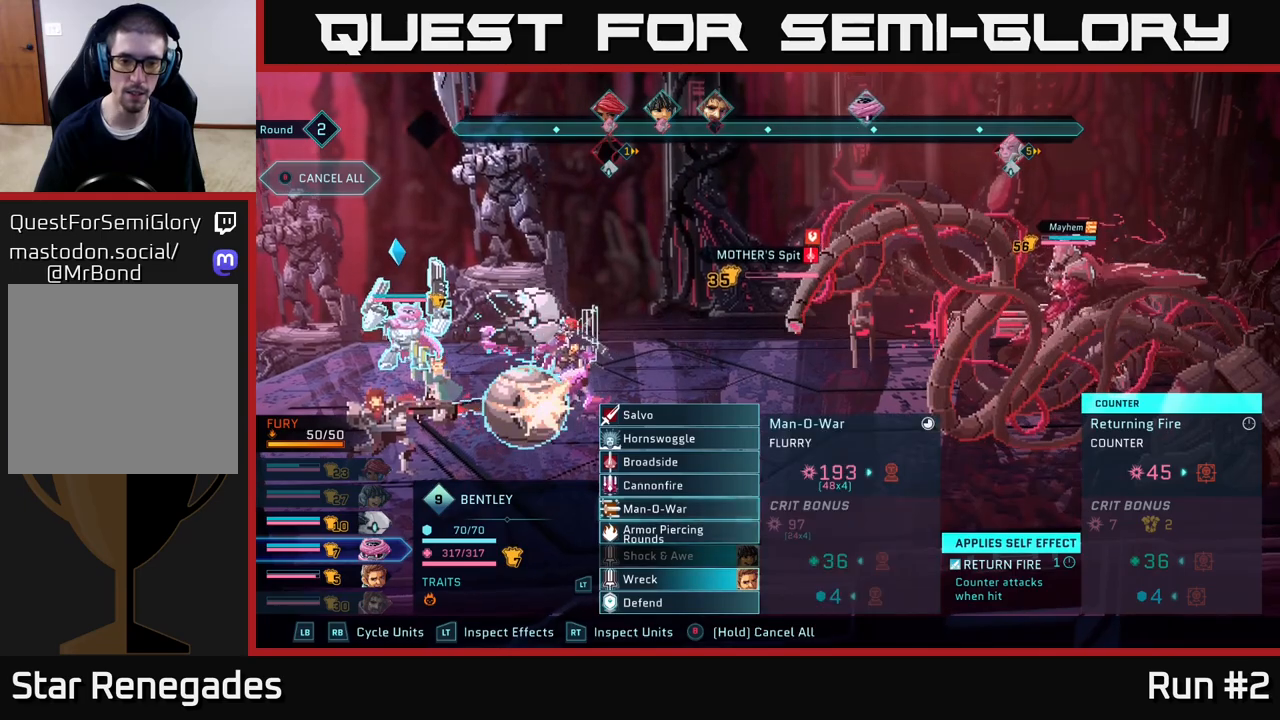
{"buttons": ["R2"], "left_stick": "center", "right_stick": "center", "events": [[433, "R2", "down"]]}
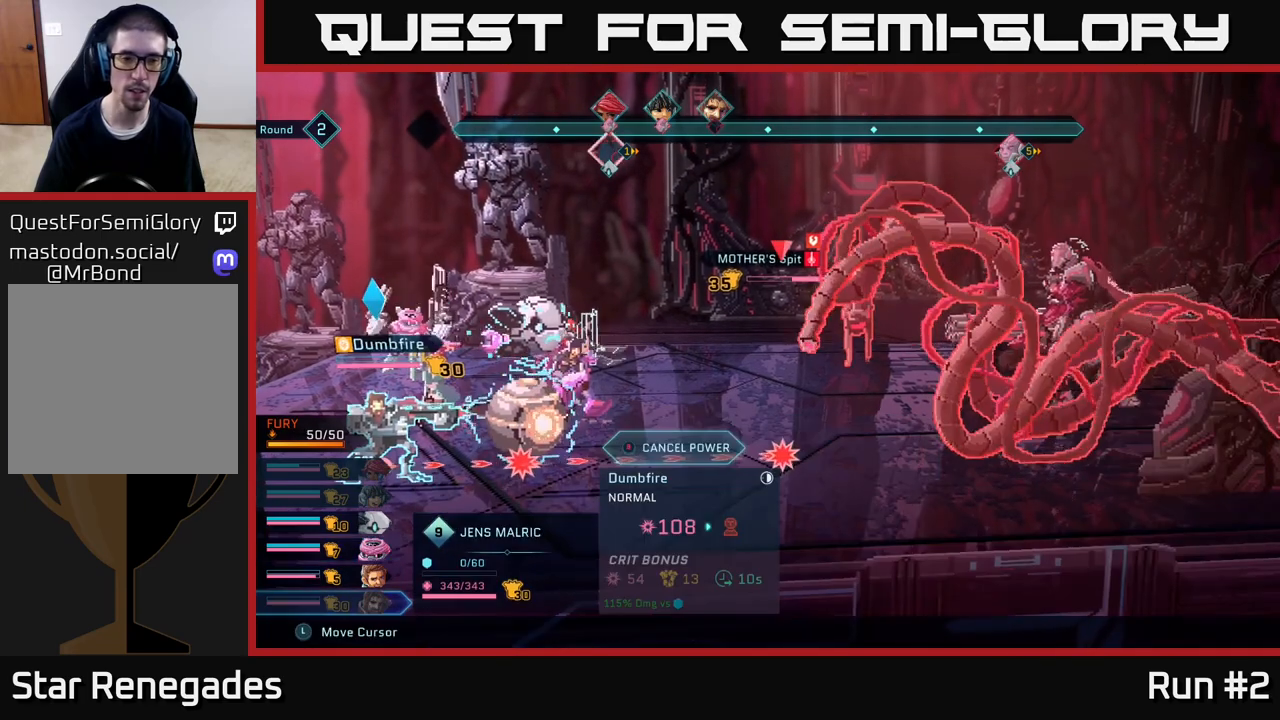
{"buttons": ["R2"], "left_stick": "center", "right_stick": "center", "events": []}
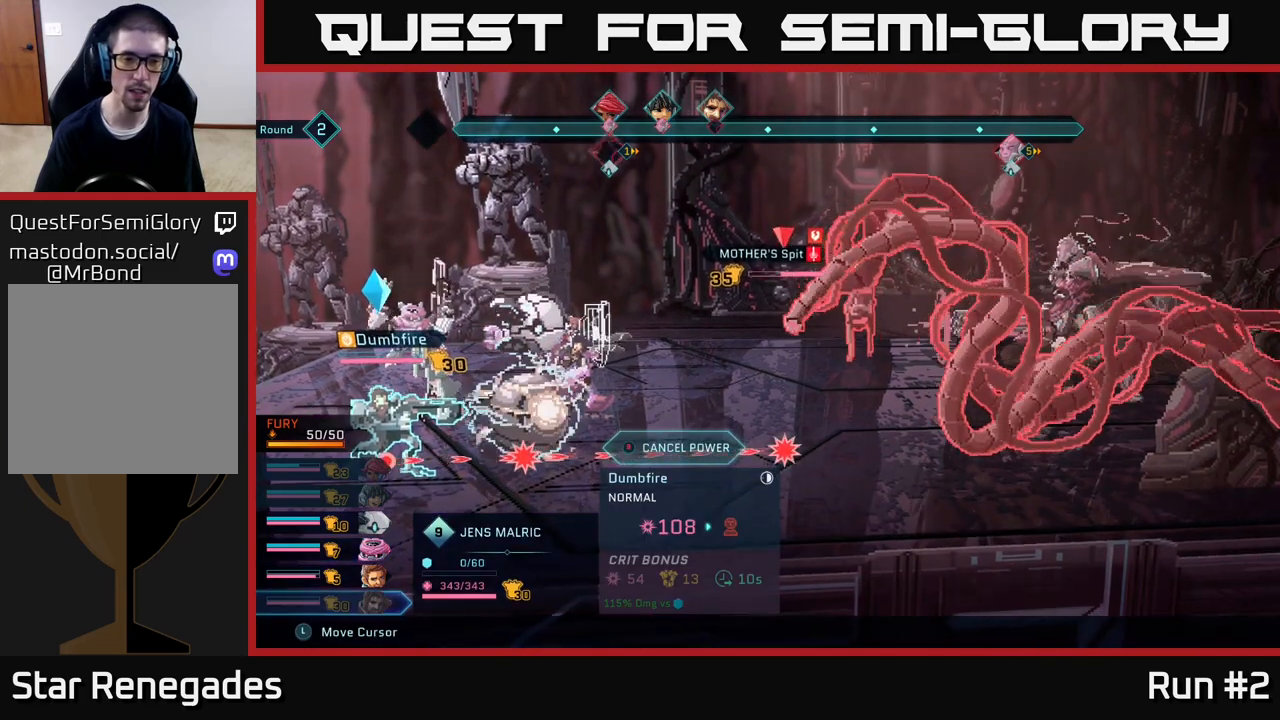
{"buttons": ["R2"], "left_stick": "center", "right_stick": "center", "events": []}